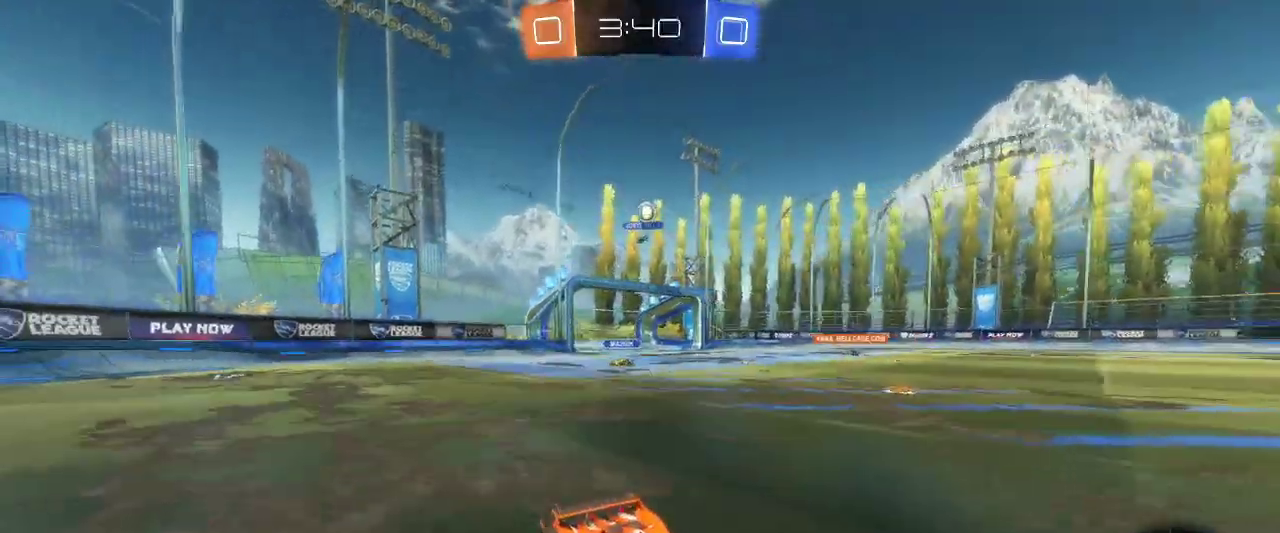
Gameplay with keyboard and mouse; each line is a JSON object with the keys and mouse buttons held at the frame after it. "events" lists presses ("down") and releases ("up") of "a", "ctrl", "d", "e", "q", "r", "s", "shift", "space", "z", "mouse_left", "mouse_wheel" and "mouse_right" between this image and that frame as [ms after this image, input, new state], when the widget could be followed in between. "mouse_left", "mouse_wheel", "mouse_right" = the "left", "wheel", "right" buttons of the "mouse" list. No other keys are recorded. "wheel" means that the mouse wheel is clicked or scrolled. Mouse movement is not recorded.
{"keys": ["z"], "mouse": [], "events": [[50, "z", "down"], [133, "q", "down"], [283, "q", "up"], [417, "mouse_right", "down"], [467, "mouse_right", "up"]]}
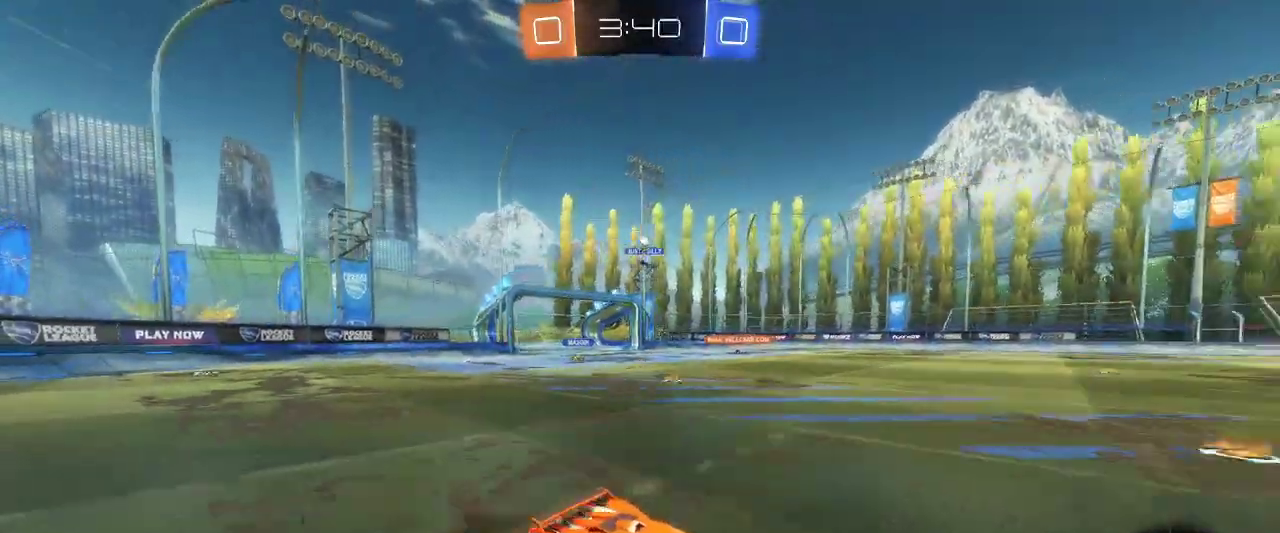
{"keys": [], "mouse": [], "events": [[17, "q", "down"], [50, "mouse_right", "down"], [150, "mouse_right", "up"], [383, "z", "up"], [433, "q", "up"]]}
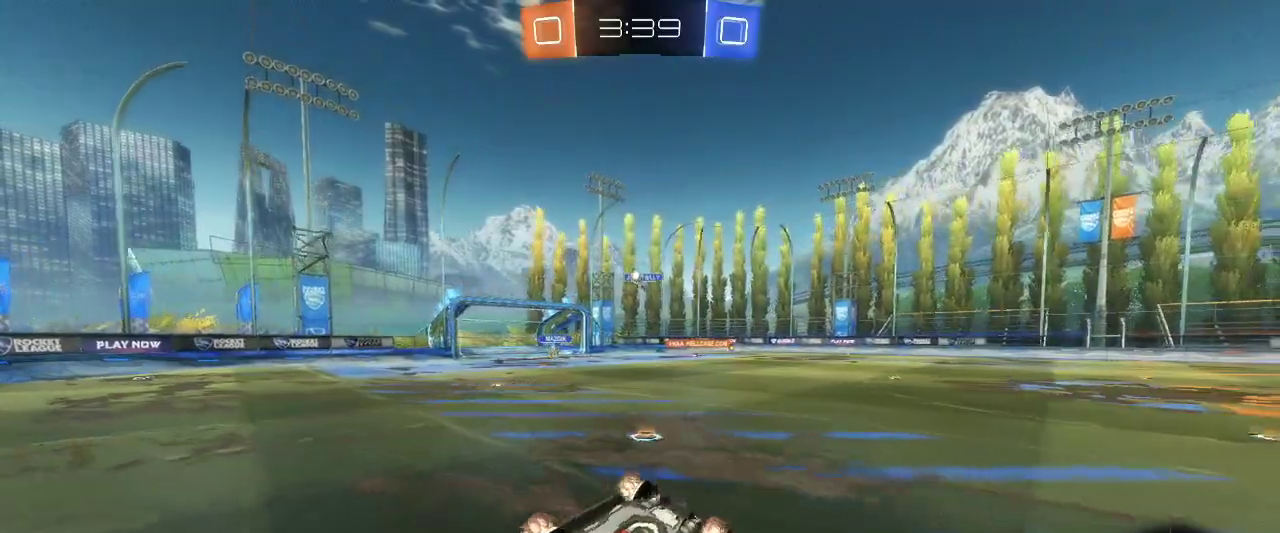
{"keys": [], "mouse": [], "events": []}
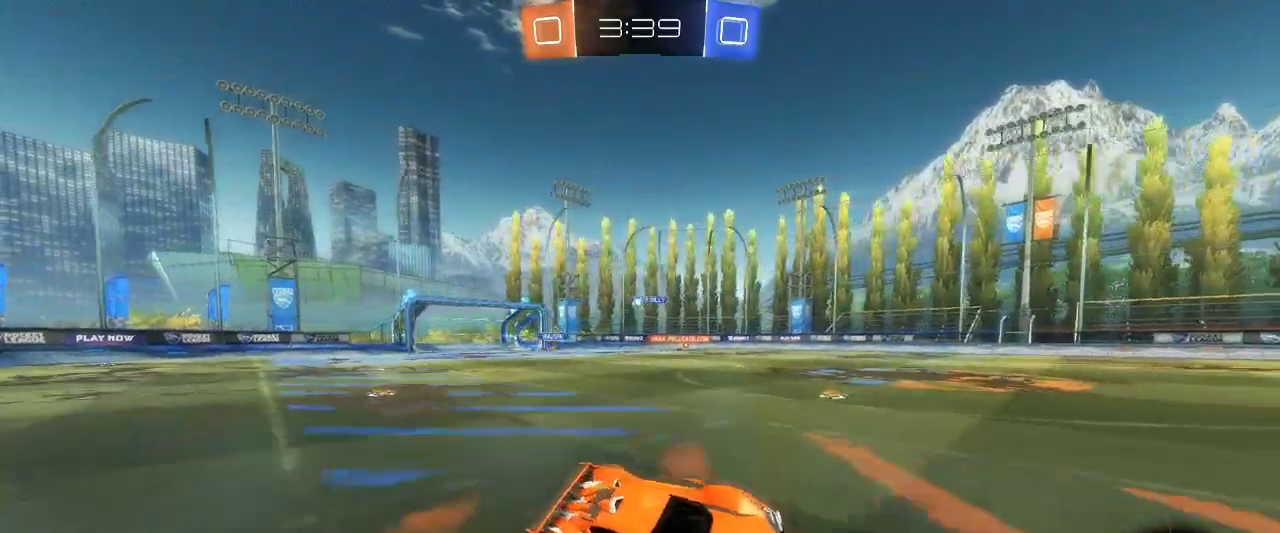
{"keys": ["q", "z"], "mouse": [], "events": [[33, "q", "down"], [33, "z", "down"]]}
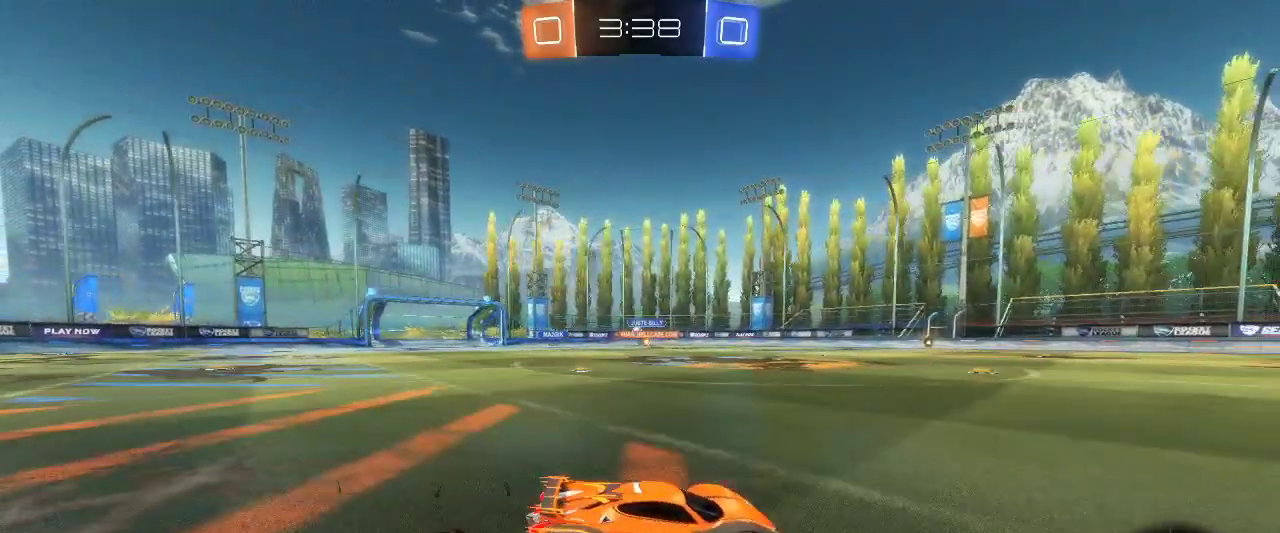
{"keys": ["q", "z"], "mouse": [], "events": []}
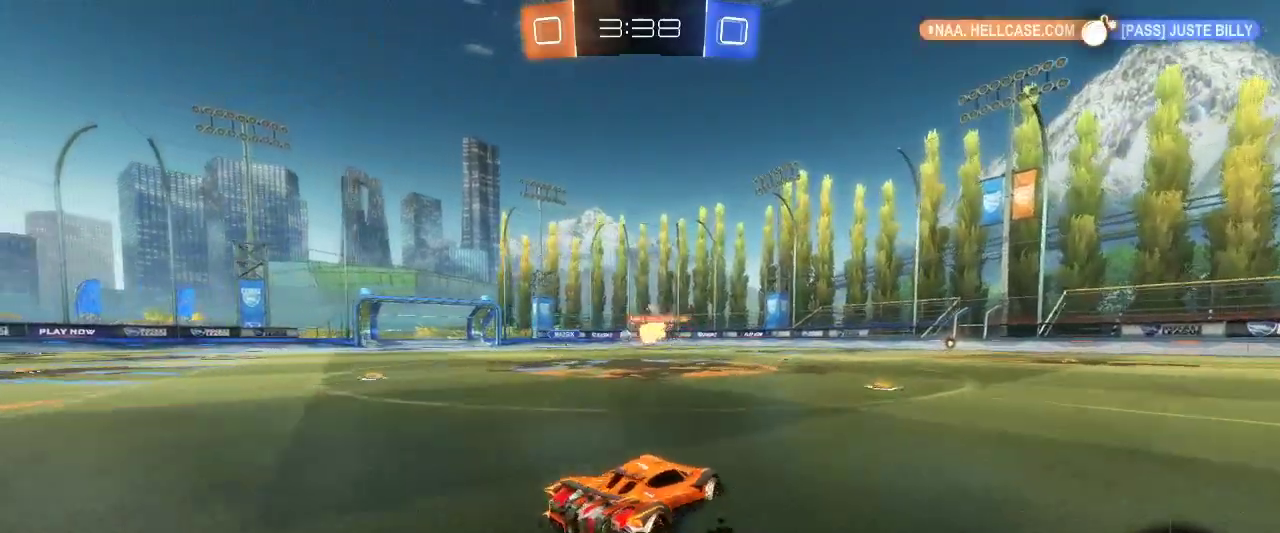
{"keys": ["z"], "mouse": [], "events": [[267, "q", "up"]]}
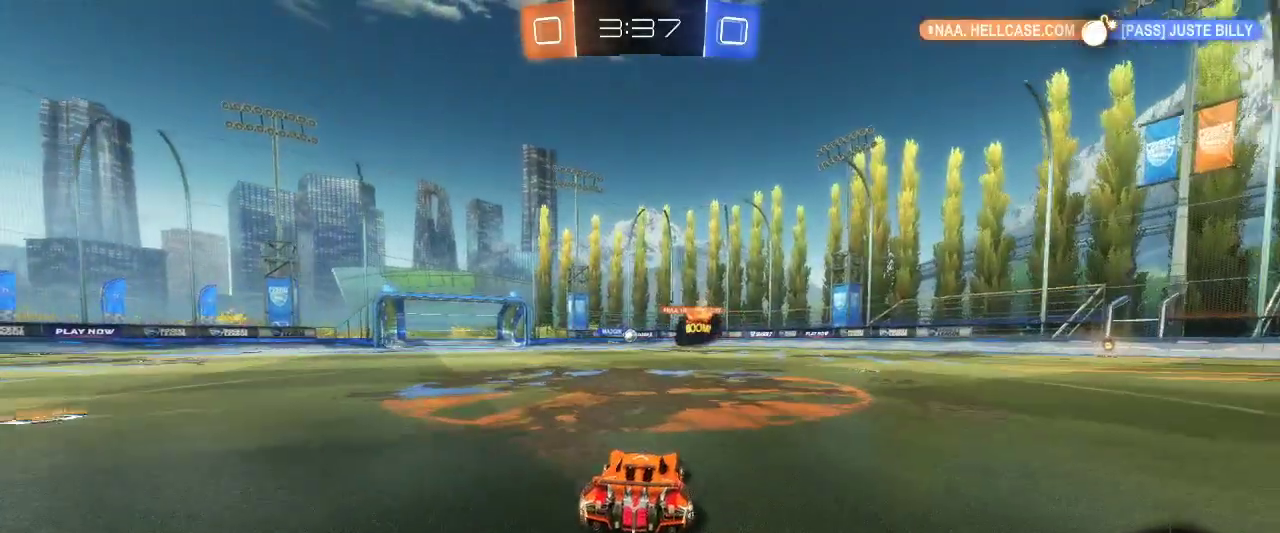
{"keys": ["z"], "mouse": [], "events": [[233, "d", "down"], [417, "d", "up"]]}
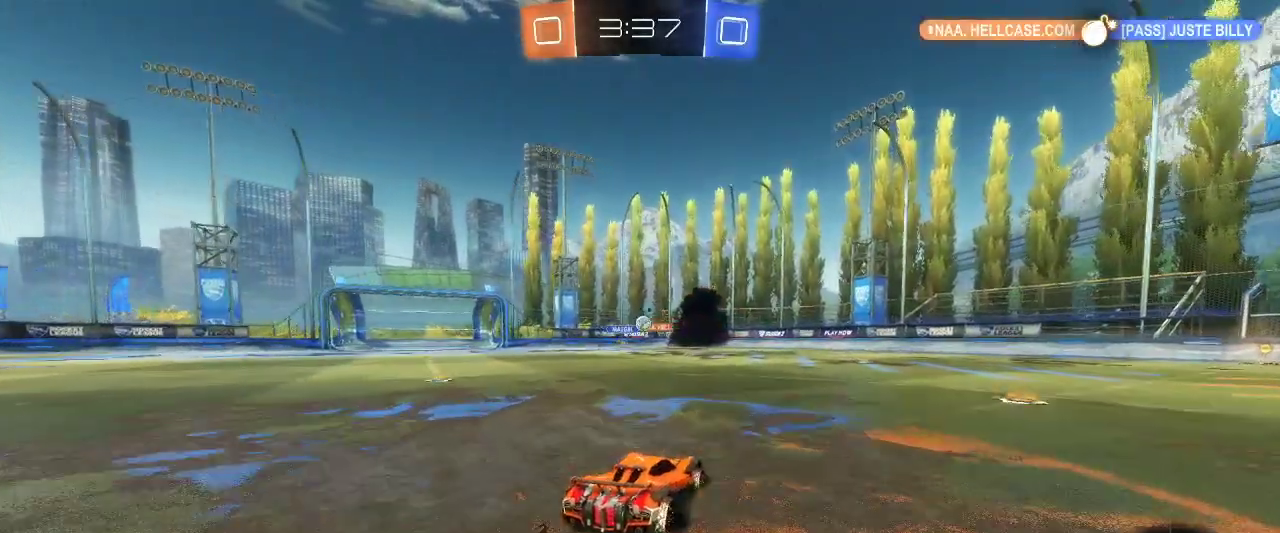
{"keys": ["z"], "mouse": ["left"], "events": [[100, "mouse_left", "down"]]}
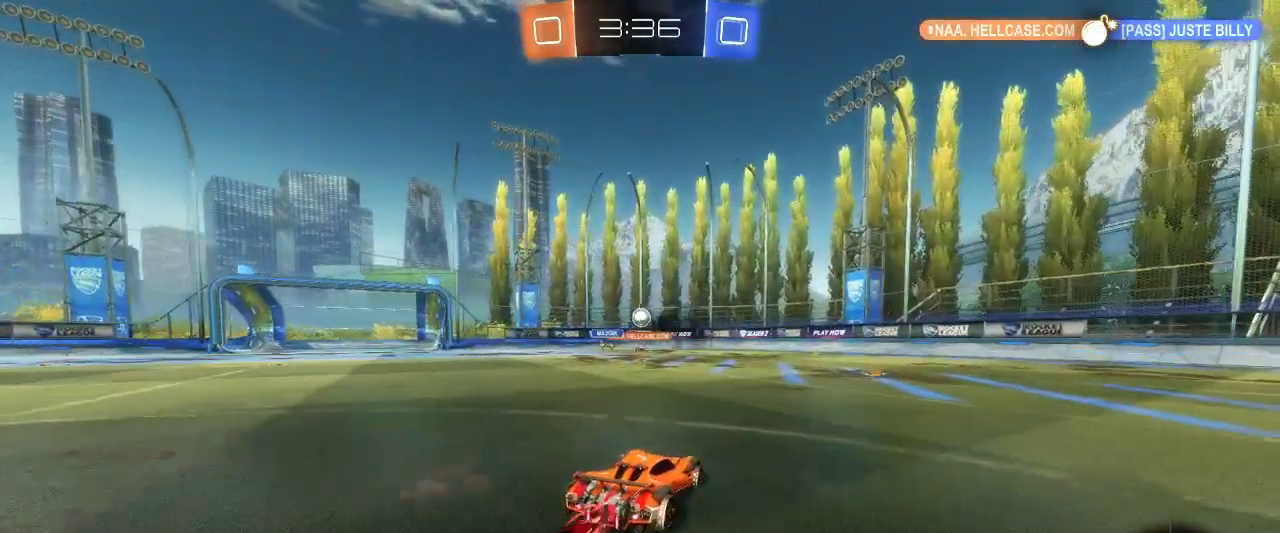
{"keys": ["d", "s"], "mouse": [], "events": [[67, "mouse_left", "up"], [217, "d", "down"], [267, "z", "up"], [400, "s", "down"]]}
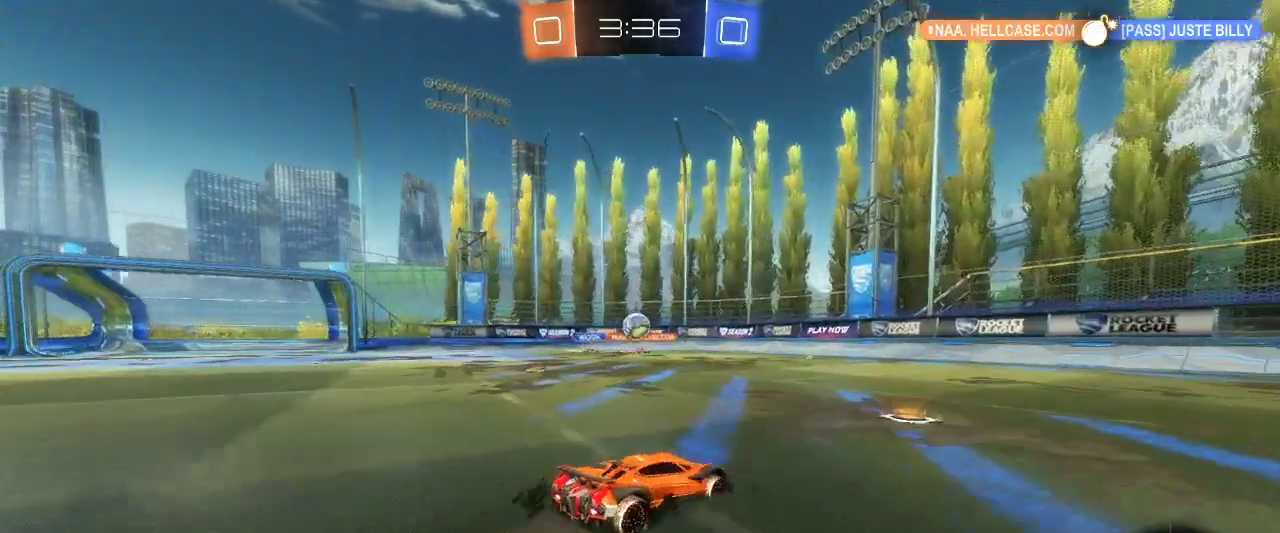
{"keys": ["q", "shift", "z"], "mouse": [], "events": [[83, "d", "up"], [83, "s", "up"], [233, "q", "down"], [233, "z", "down"], [417, "shift", "down"]]}
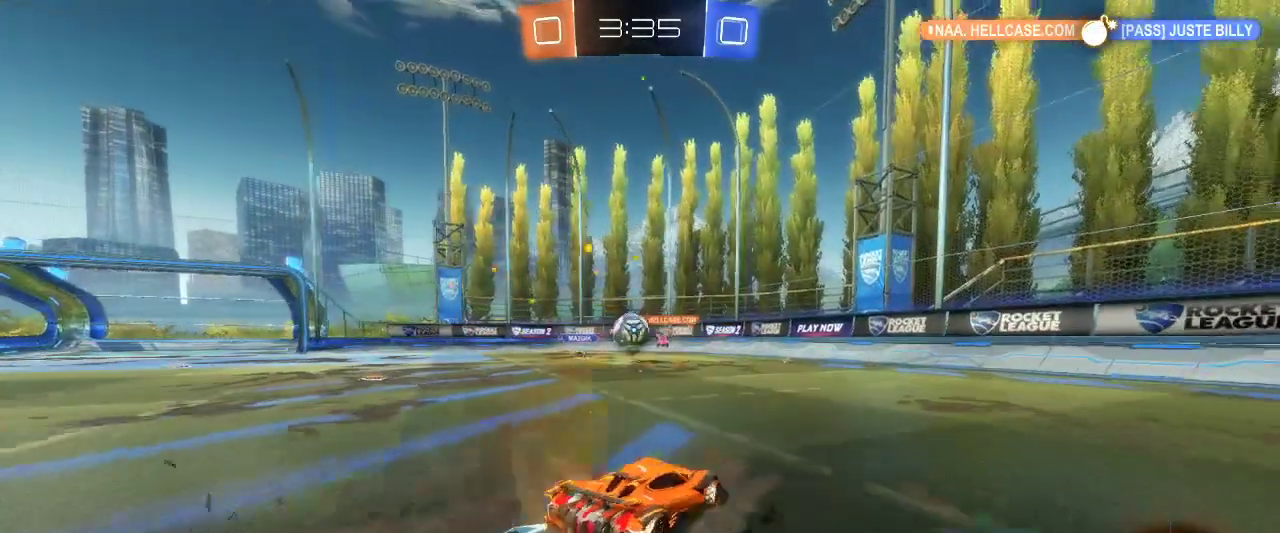
{"keys": ["z"], "mouse": ["left"], "events": [[50, "shift", "up"], [150, "q", "up"], [333, "d", "down"], [333, "mouse_left", "down"], [433, "d", "up"]]}
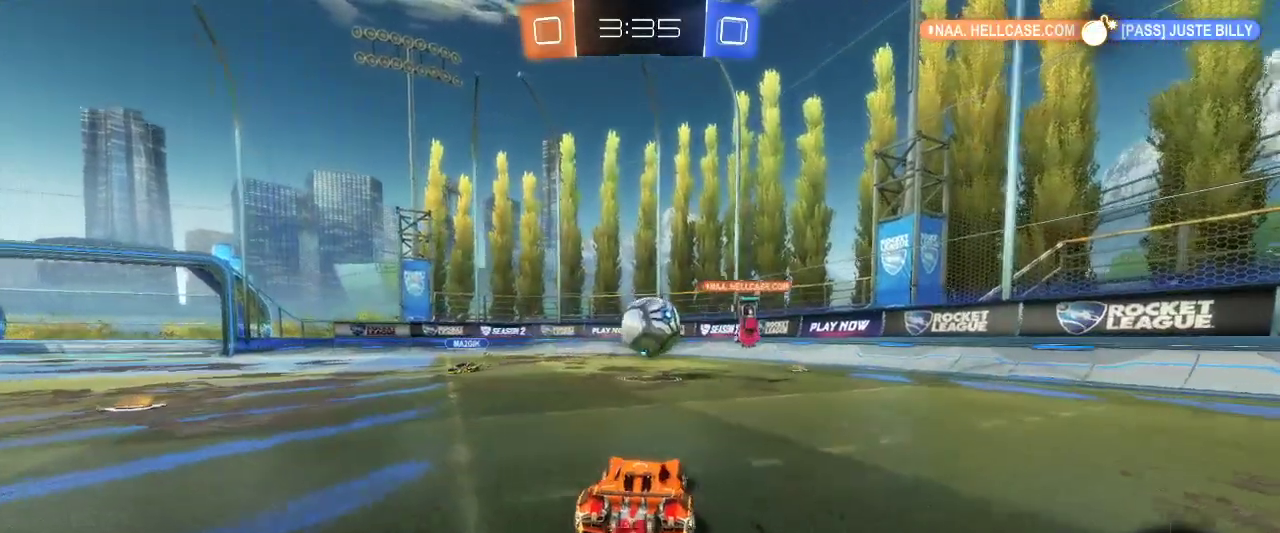
{"keys": [], "mouse": [], "events": [[67, "mouse_right", "down"], [117, "mouse_left", "up"], [167, "d", "down"], [217, "mouse_right", "up"], [250, "mouse_left", "down"], [250, "mouse_right", "down"], [350, "mouse_right", "up"], [350, "z", "up"], [400, "mouse_left", "up"], [500, "d", "up"]]}
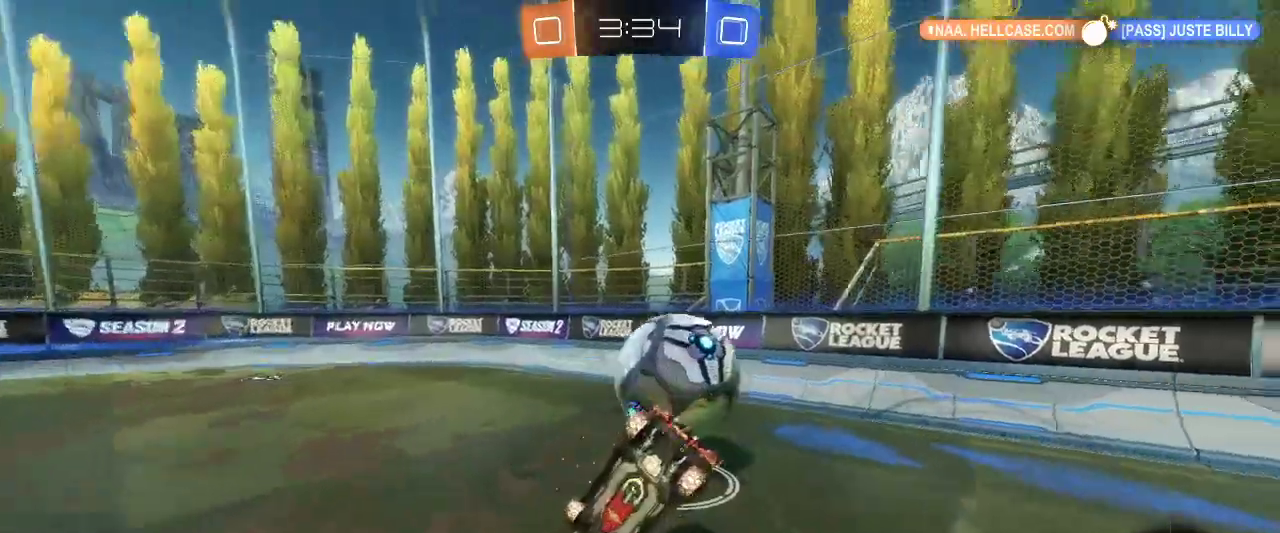
{"keys": [], "mouse": [], "events": []}
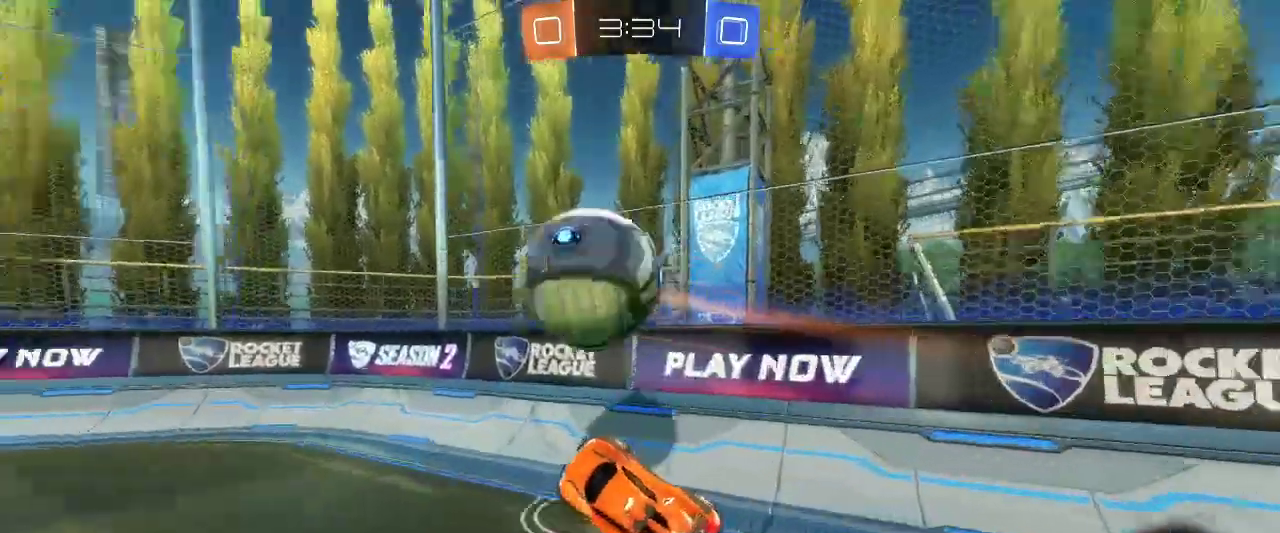
{"keys": ["q", "z"], "mouse": ["left"], "events": [[17, "q", "down"], [50, "z", "down"], [333, "mouse_left", "down"]]}
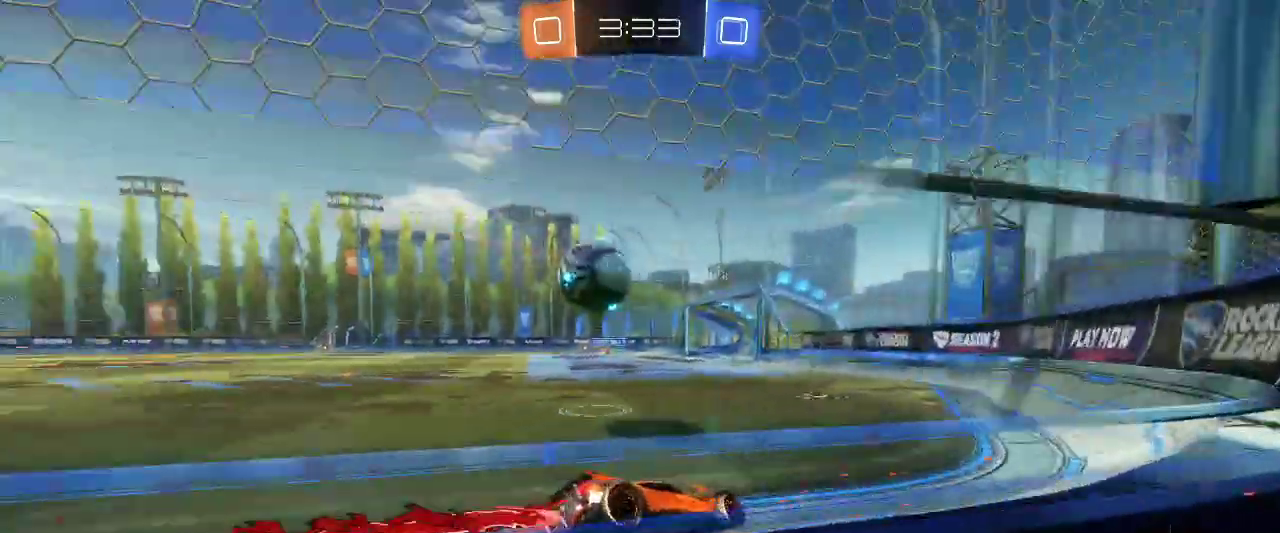
{"keys": ["z"], "mouse": ["left"], "events": [[300, "q", "up"]]}
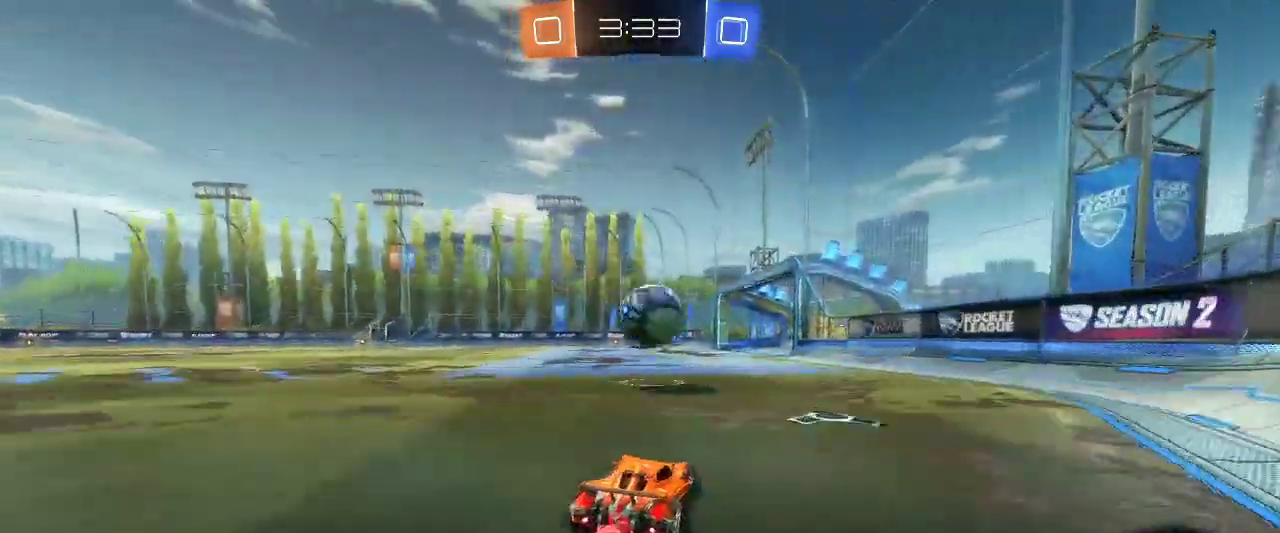
{"keys": [], "mouse": ["left"], "events": [[133, "d", "down"], [233, "d", "up"], [283, "mouse_right", "down"], [367, "z", "up"], [417, "mouse_right", "up"]]}
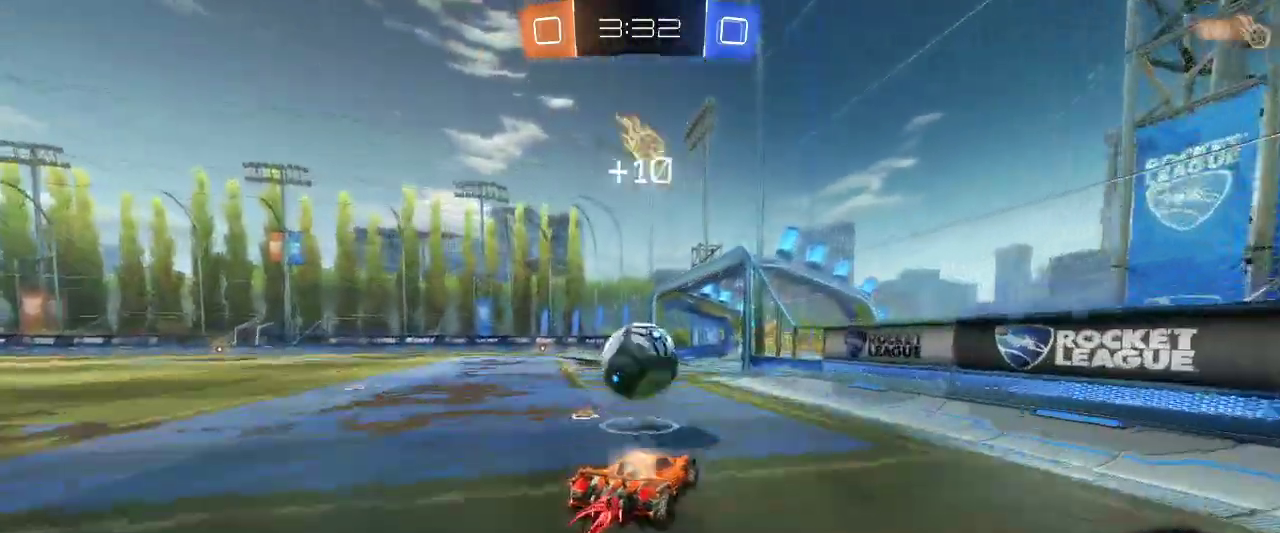
{"keys": ["q"], "mouse": [], "events": [[100, "q", "down"], [200, "z", "down"], [333, "mouse_right", "down"], [383, "mouse_left", "up"], [433, "z", "up"], [483, "mouse_right", "up"]]}
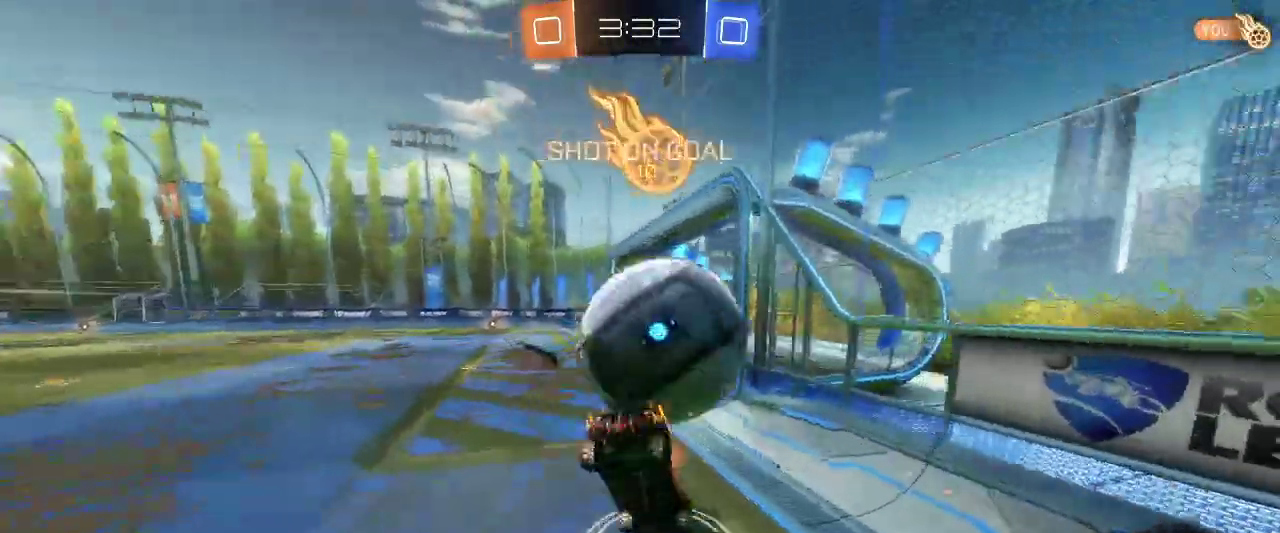
{"keys": [], "mouse": [], "events": [[167, "q", "up"]]}
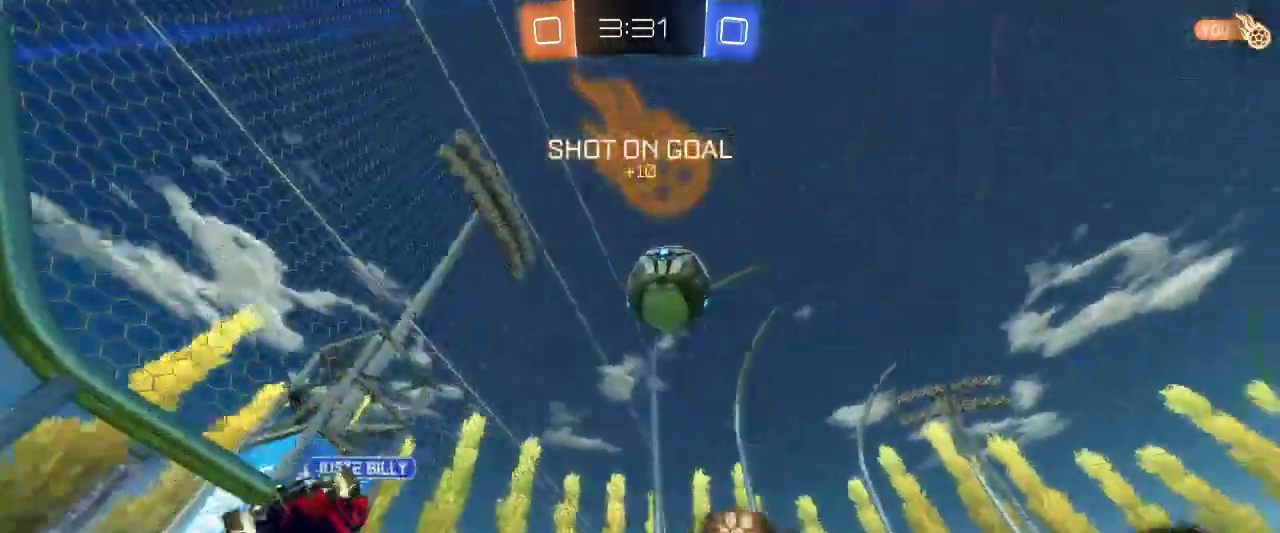
{"keys": ["q", "z"], "mouse": [], "events": [[50, "q", "down"], [267, "z", "down"]]}
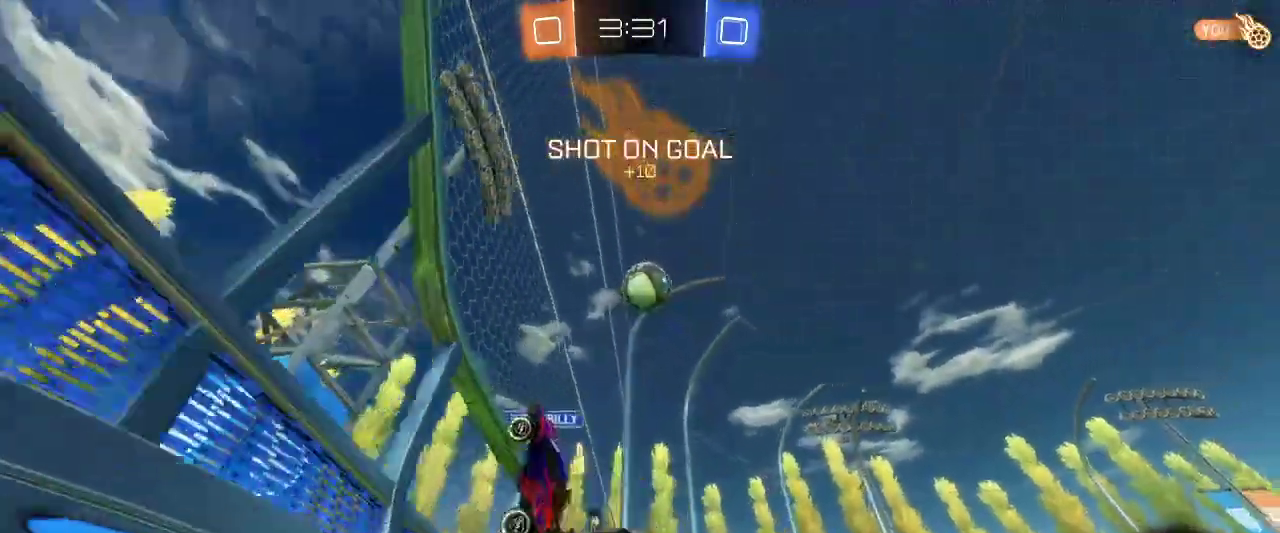
{"keys": ["q", "z"], "mouse": [], "events": []}
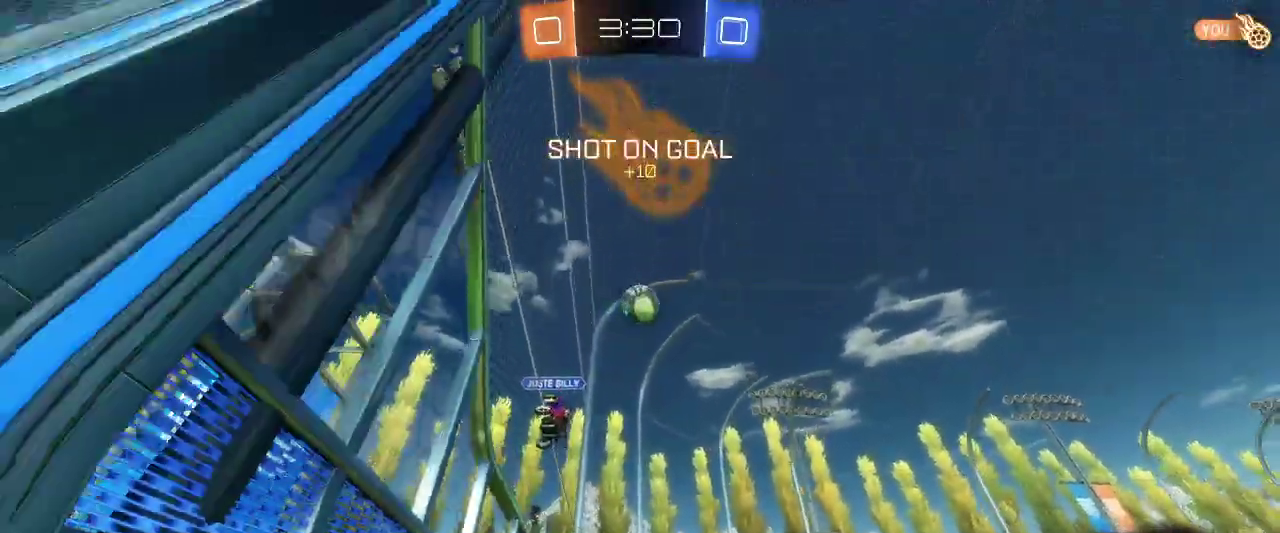
{"keys": ["d", "z"], "mouse": [], "events": [[350, "q", "up"], [450, "d", "down"]]}
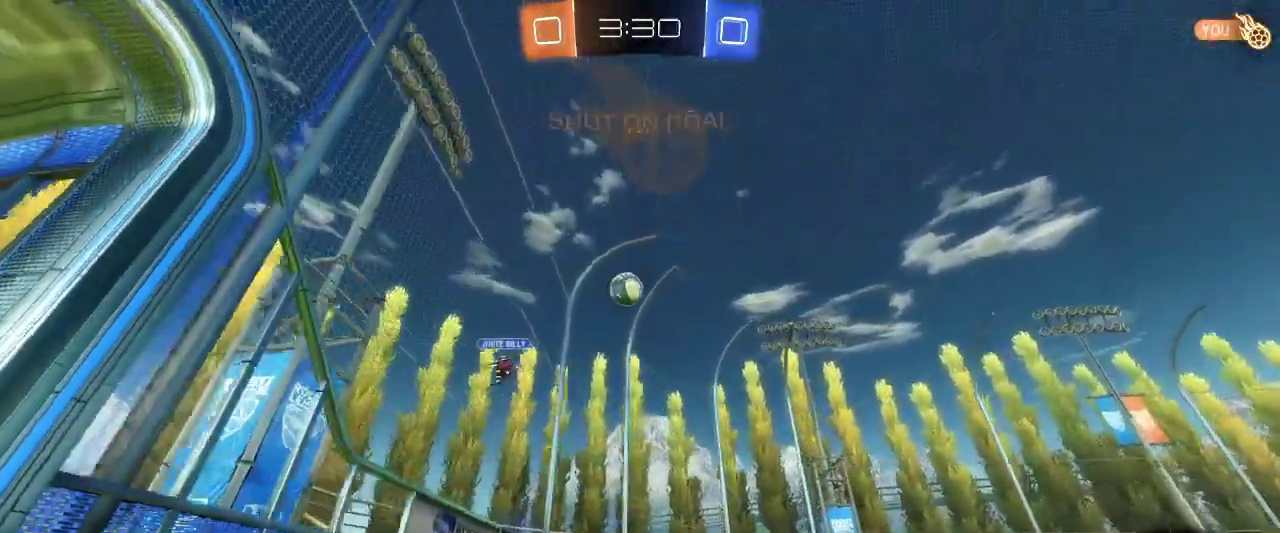
{"keys": ["z"], "mouse": ["right"], "events": [[133, "d", "up"], [133, "space", "down"], [233, "mouse_right", "down"], [233, "space", "up"], [317, "mouse_right", "up"], [417, "mouse_right", "down"]]}
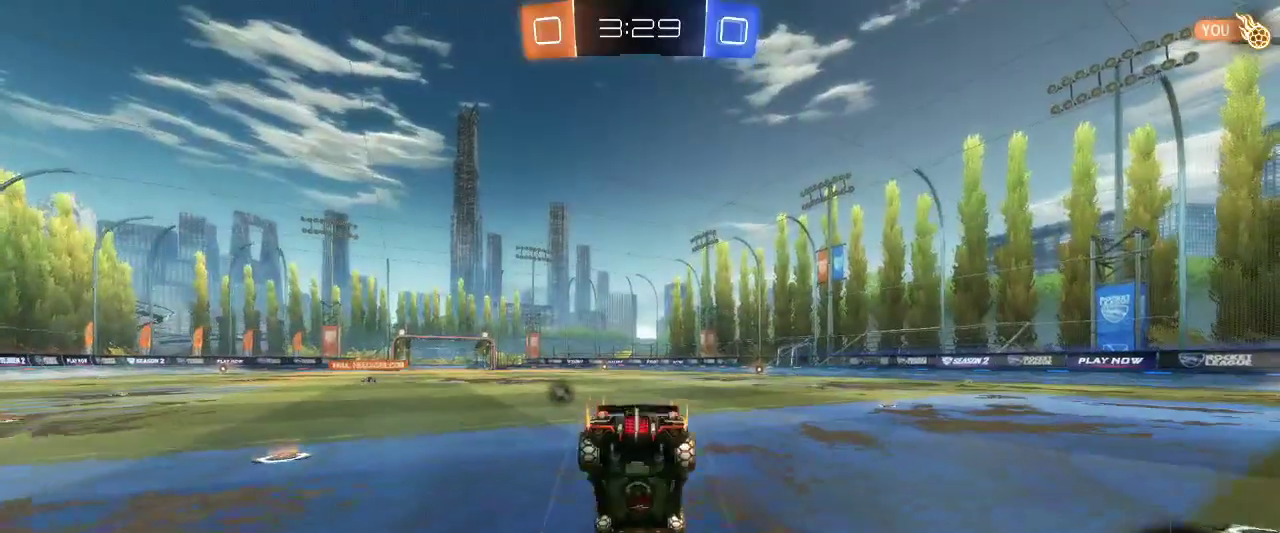
{"keys": [], "mouse": [], "events": [[17, "mouse_right", "up"], [150, "z", "up"], [200, "space", "down"], [333, "space", "up"]]}
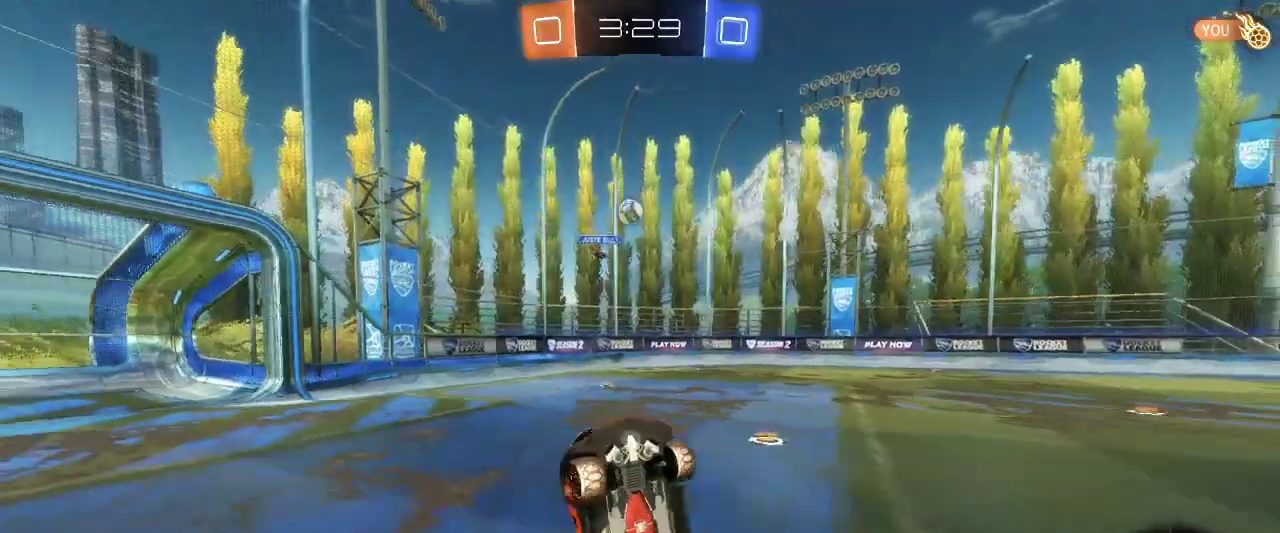
{"keys": ["z"], "mouse": [], "events": [[500, "z", "down"]]}
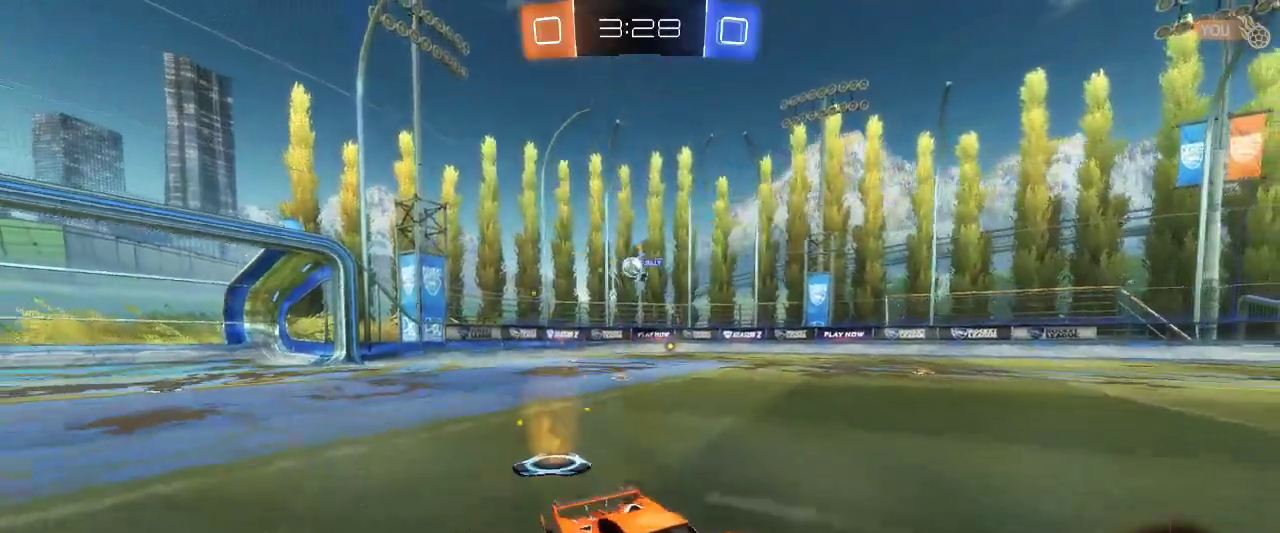
{"keys": ["z"], "mouse": [], "events": [[50, "d", "down"], [83, "mouse_left", "down"], [83, "space", "down"], [233, "space", "up"], [283, "d", "up"], [417, "mouse_left", "up"]]}
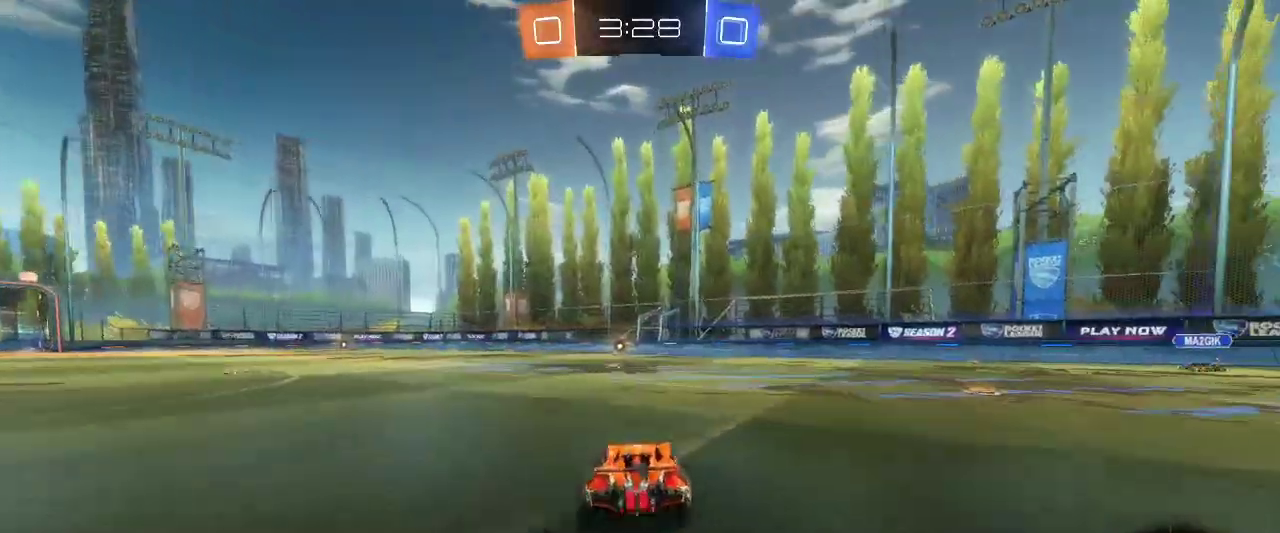
{"keys": ["z"], "mouse": [], "events": [[50, "q", "down"], [150, "q", "up"], [333, "mouse_right", "down"], [383, "mouse_right", "up"]]}
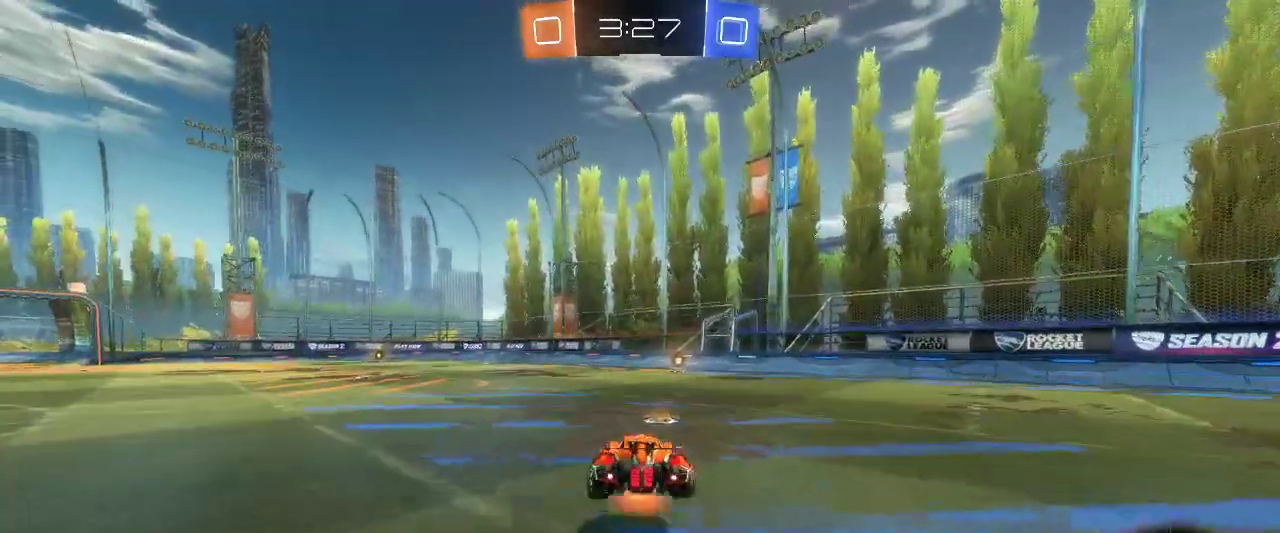
{"keys": ["d"], "mouse": [], "events": [[33, "mouse_right", "down"], [67, "mouse_right", "up"], [217, "z", "up"], [400, "d", "down"]]}
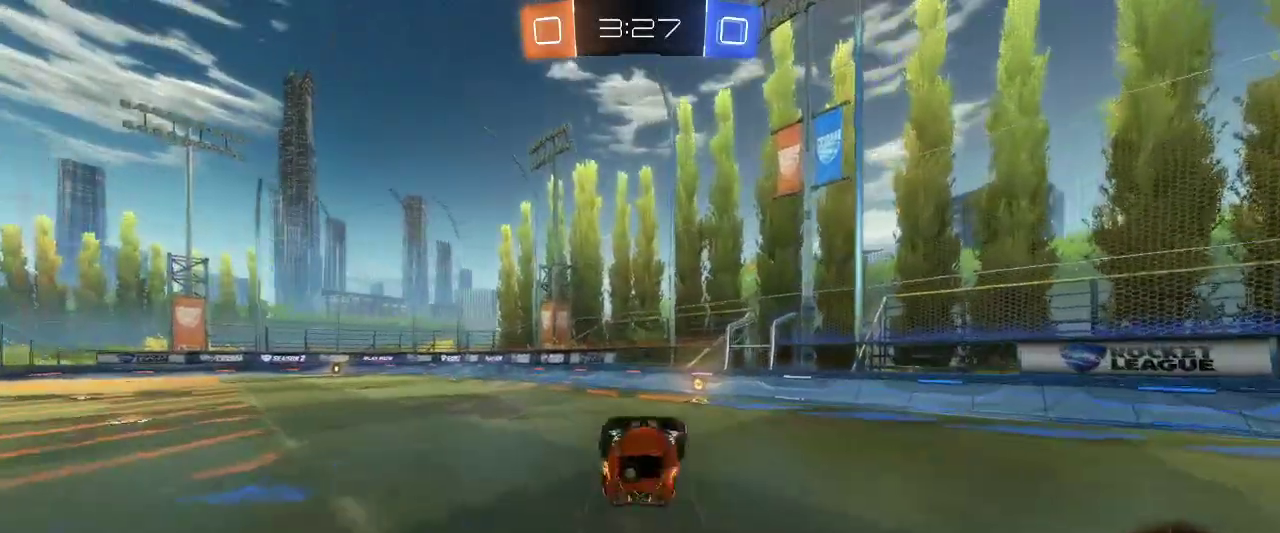
{"keys": ["d"], "mouse": [], "events": [[233, "space", "down"], [450, "space", "up"]]}
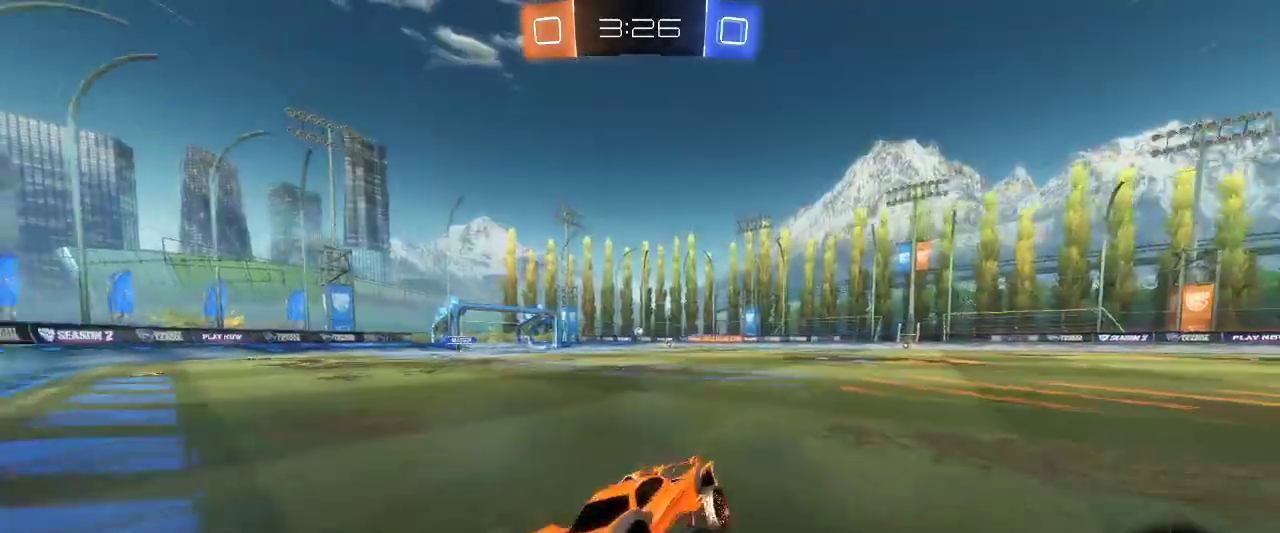
{"keys": ["d", "z"], "mouse": [], "events": [[150, "z", "down"]]}
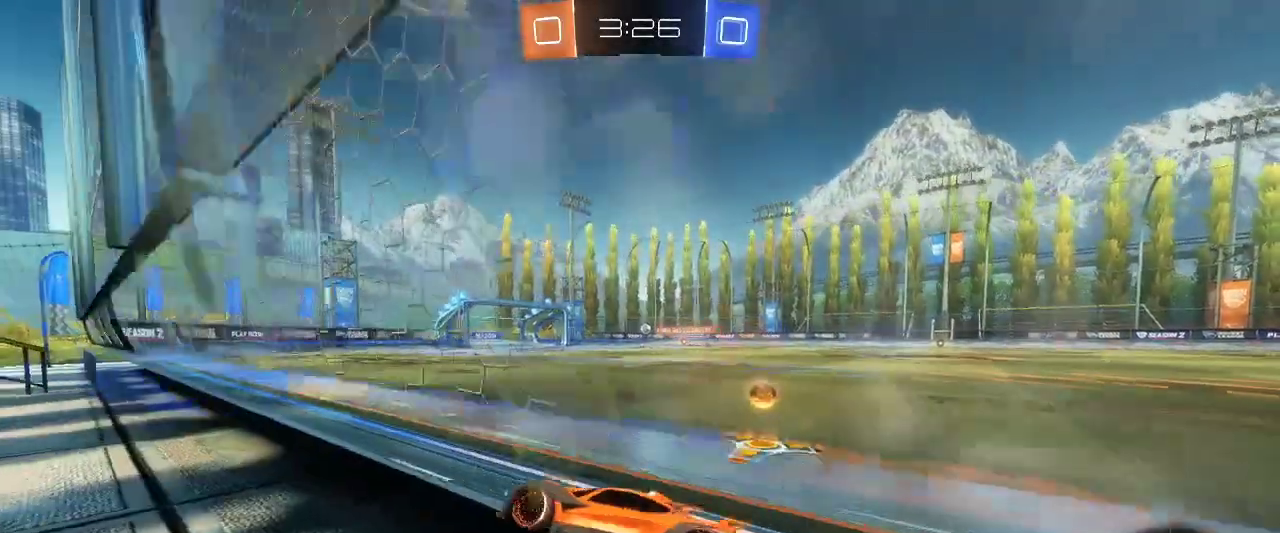
{"keys": ["d", "z"], "mouse": [], "events": [[33, "ctrl", "down"], [33, "shift", "down"], [217, "ctrl", "up"], [300, "shift", "up"]]}
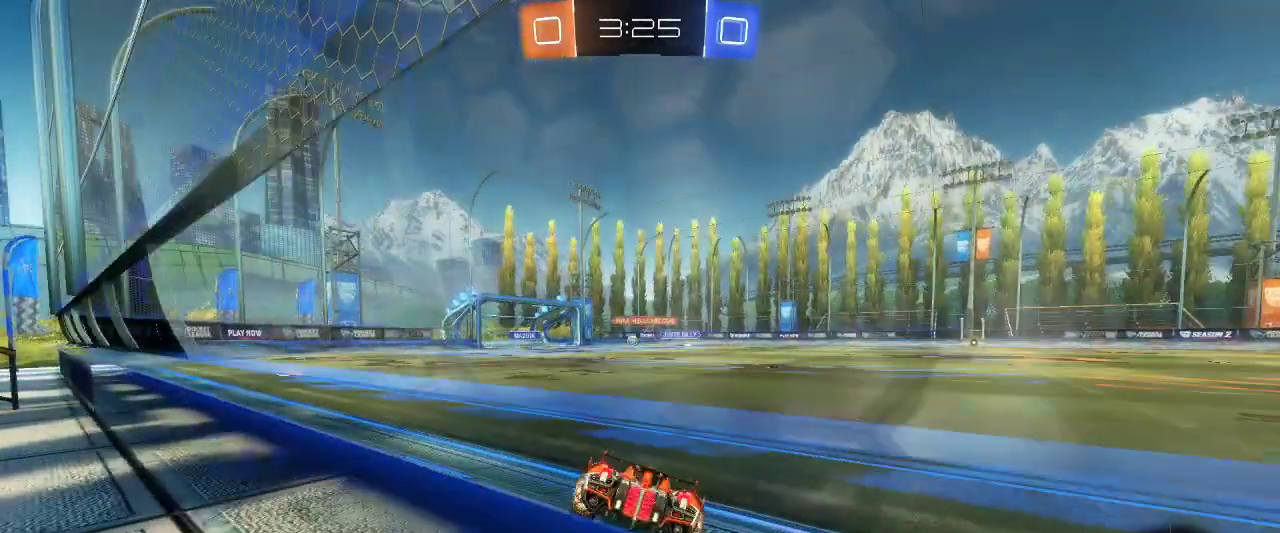
{"keys": ["d", "z"], "mouse": [], "events": []}